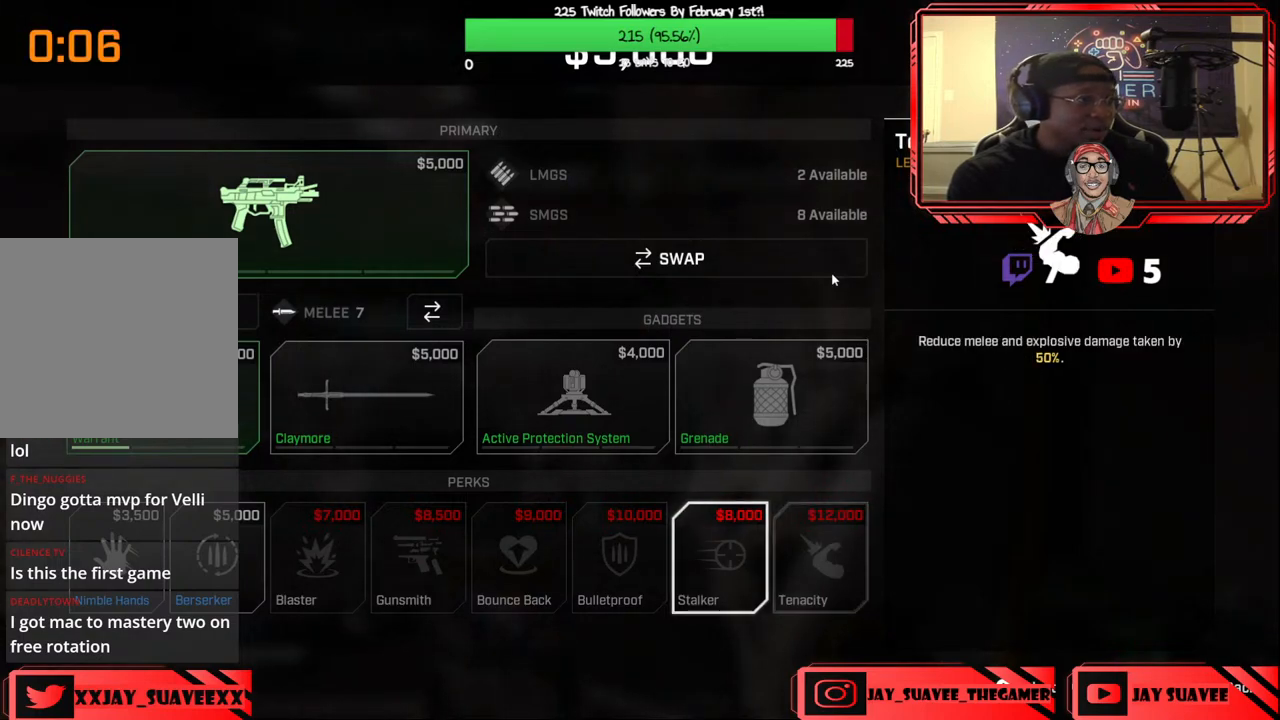
Gameplay with a controller (Xbox layout); each line is a JSON object with the inputs held at the frame after it. "events" lists button and stick changes between this image and that frame as [ms after this image, input, new state], when the widget could be followed in between.
{"buttons": [], "left_stick": "center", "right_stick": "center", "events": [[83, "DPAD_RIGHT", "up"], [333, "DPAD_LEFT", "down"], [467, "DPAD_LEFT", "up"]]}
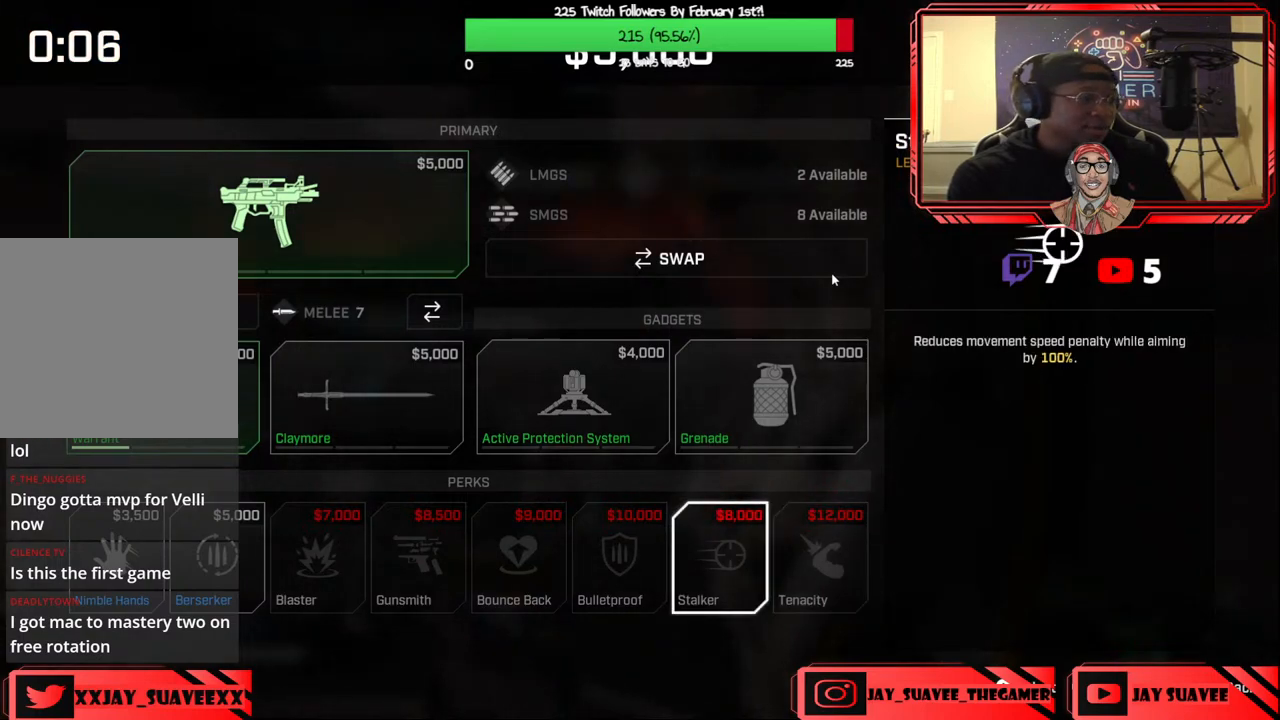
{"buttons": ["DPAD_LEFT"], "left_stick": "center", "right_stick": "center", "events": [[17, "DPAD_LEFT", "down"], [150, "DPAD_LEFT", "up"], [200, "DPAD_LEFT", "down"], [333, "DPAD_LEFT", "up"], [417, "DPAD_LEFT", "down"]]}
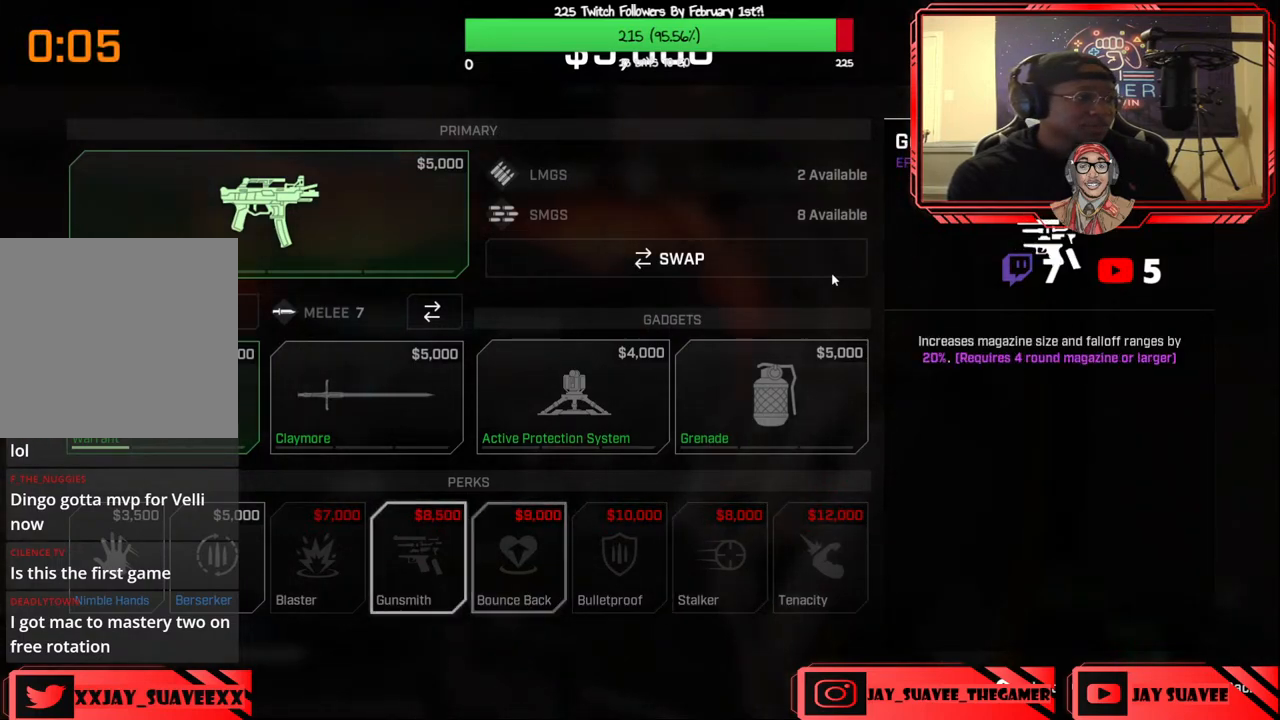
{"buttons": [], "left_stick": "center", "right_stick": "center", "events": [[50, "DPAD_LEFT", "up"], [67, "DPAD_LEFT", "down"], [217, "DPAD_LEFT", "up"], [283, "DPAD_LEFT", "down"], [383, "DPAD_LEFT", "up"]]}
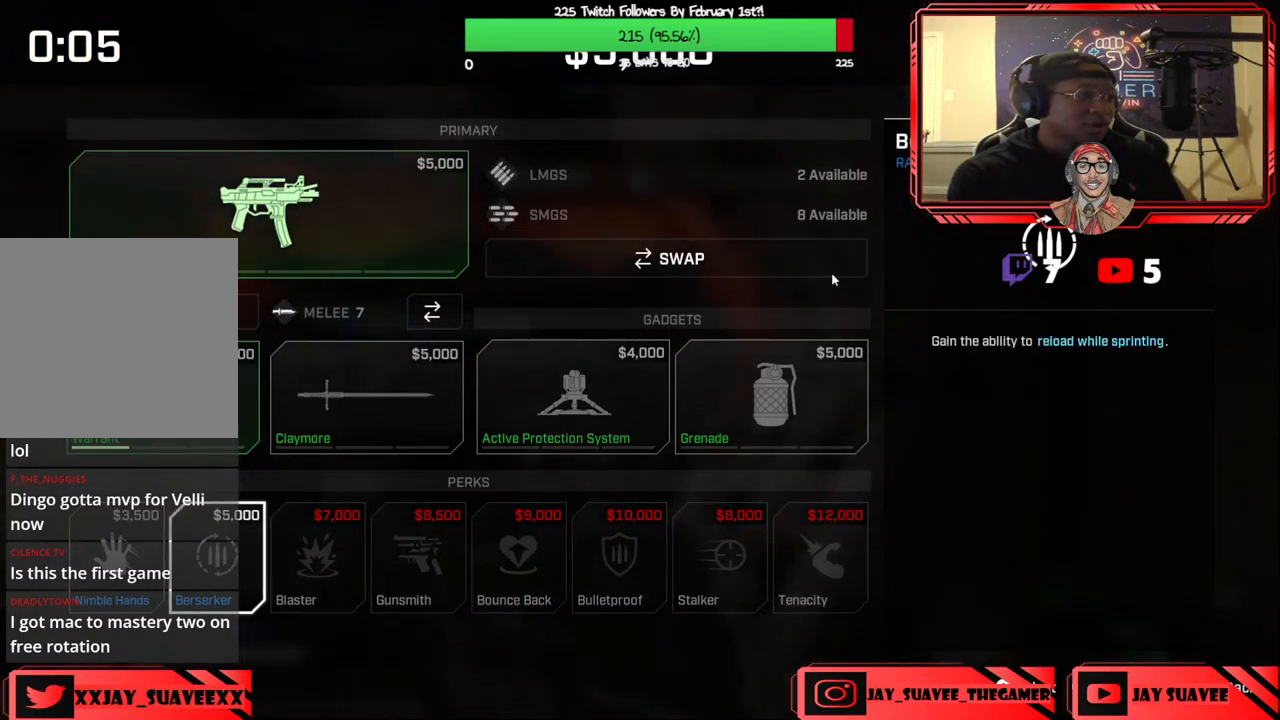
{"buttons": ["DPAD_RIGHT"], "left_stick": "center", "right_stick": "center", "events": [[267, "DPAD_UP", "down"], [350, "DPAD_UP", "up"], [500, "DPAD_RIGHT", "down"]]}
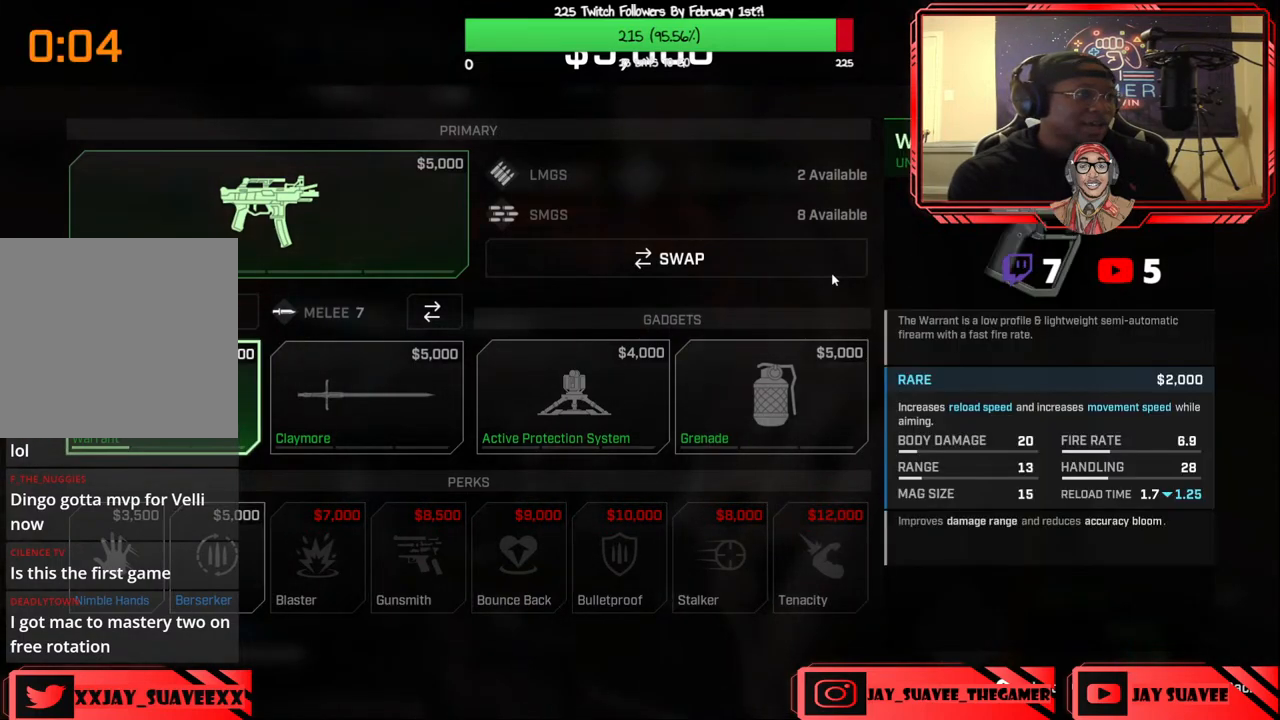
{"buttons": [], "left_stick": "center", "right_stick": "center", "events": [[100, "DPAD_RIGHT", "up"], [183, "DPAD_RIGHT", "down"], [283, "DPAD_RIGHT", "up"], [367, "DPAD_RIGHT", "down"], [467, "DPAD_RIGHT", "up"]]}
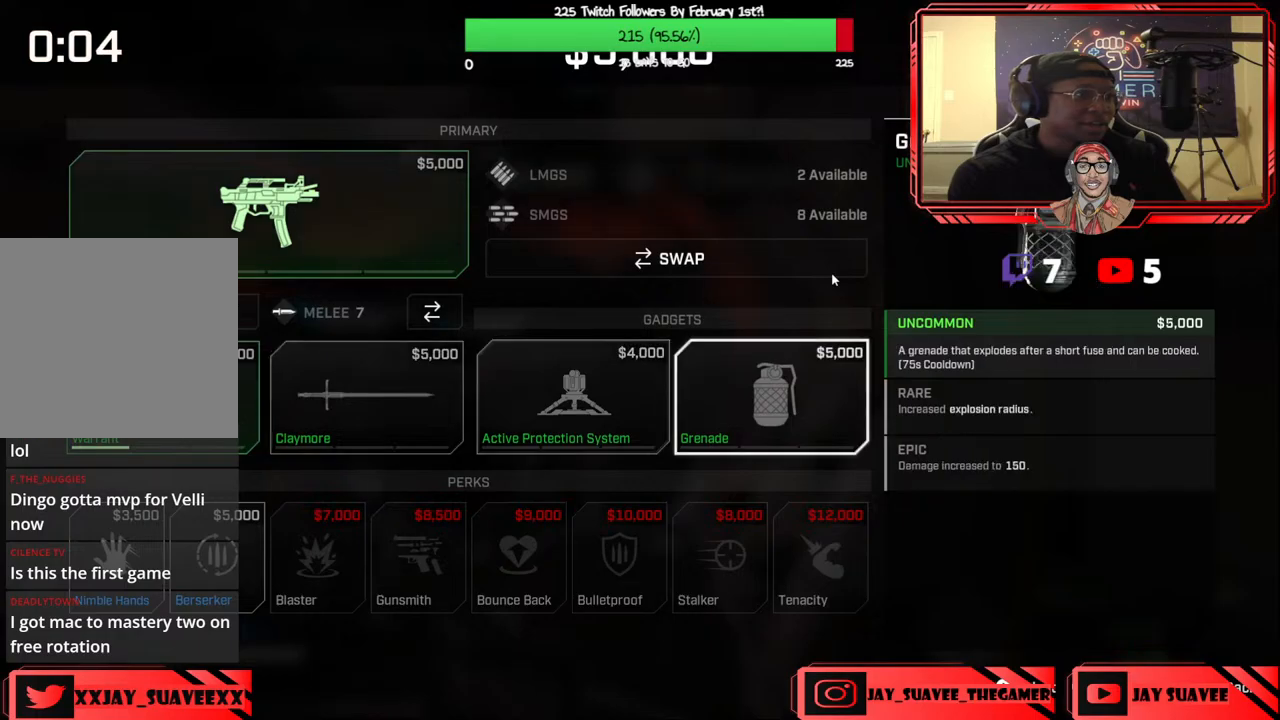
{"buttons": [], "left_stick": "center", "right_stick": "center", "events": []}
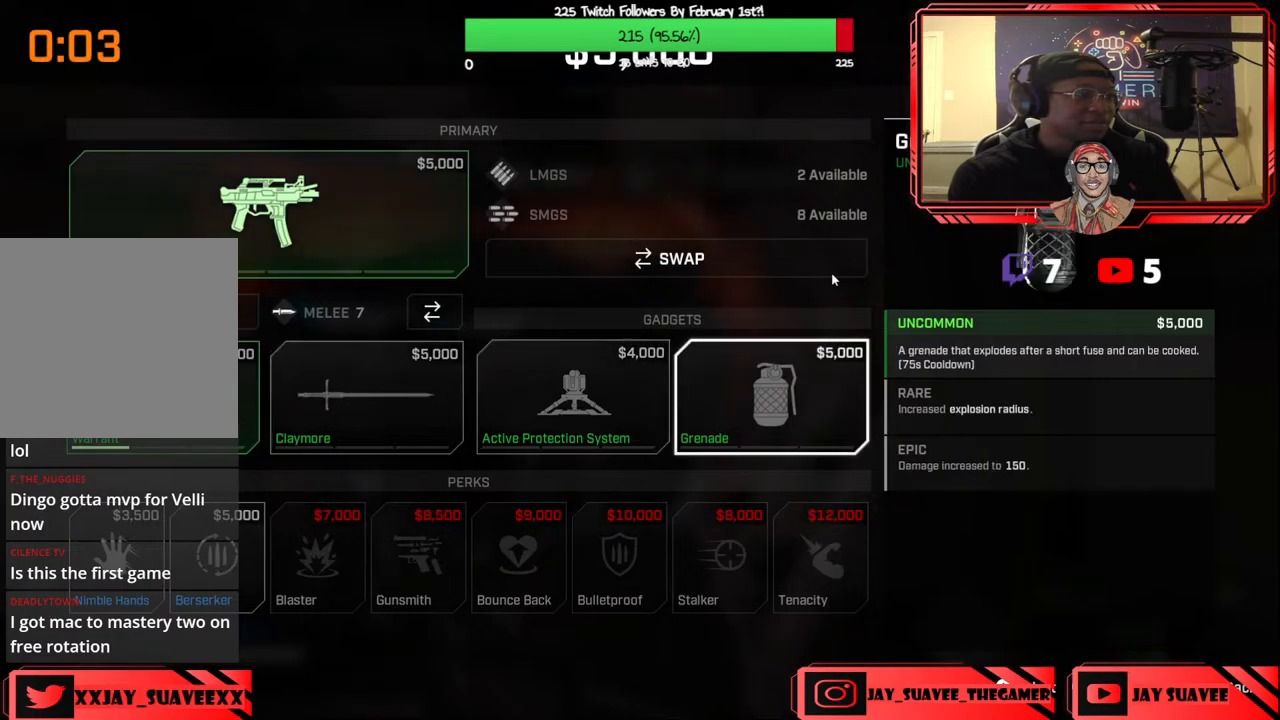
{"buttons": [], "left_stick": "center", "right_stick": "center", "events": []}
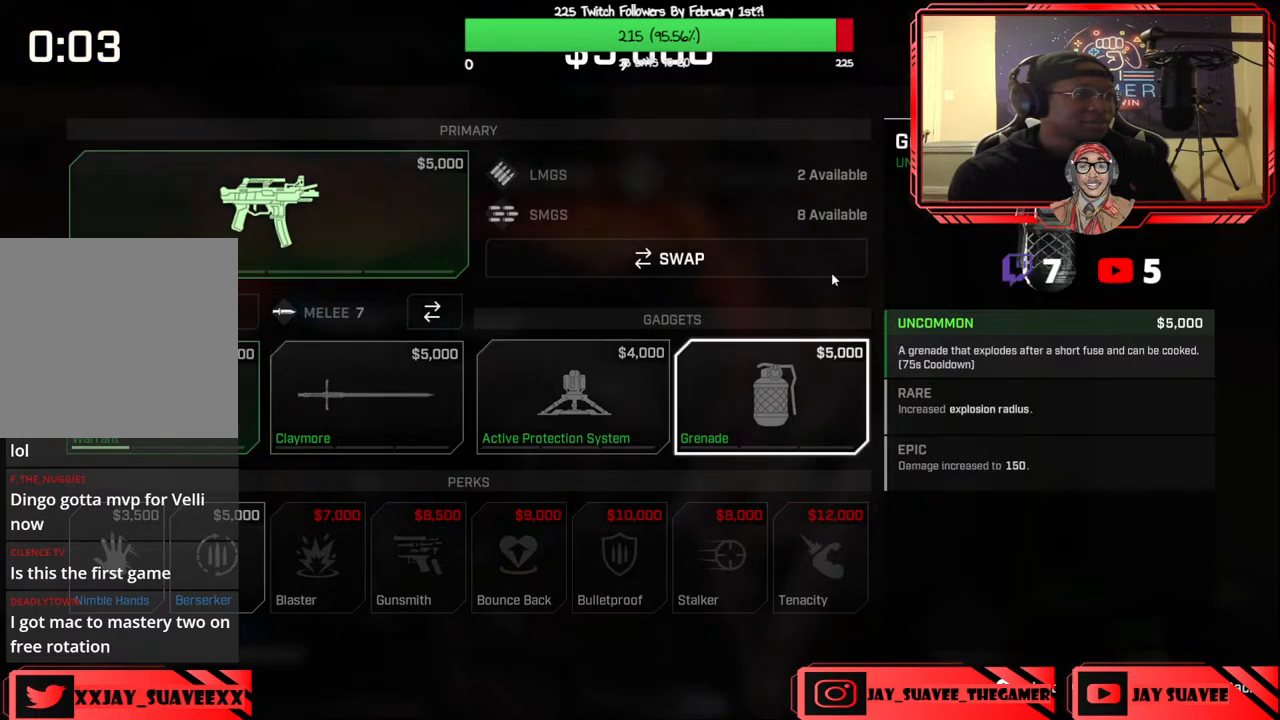
{"buttons": ["B"], "left_stick": "center", "right_stick": "center", "events": [[333, "A", "down"], [383, "A", "up"], [500, "B", "down"]]}
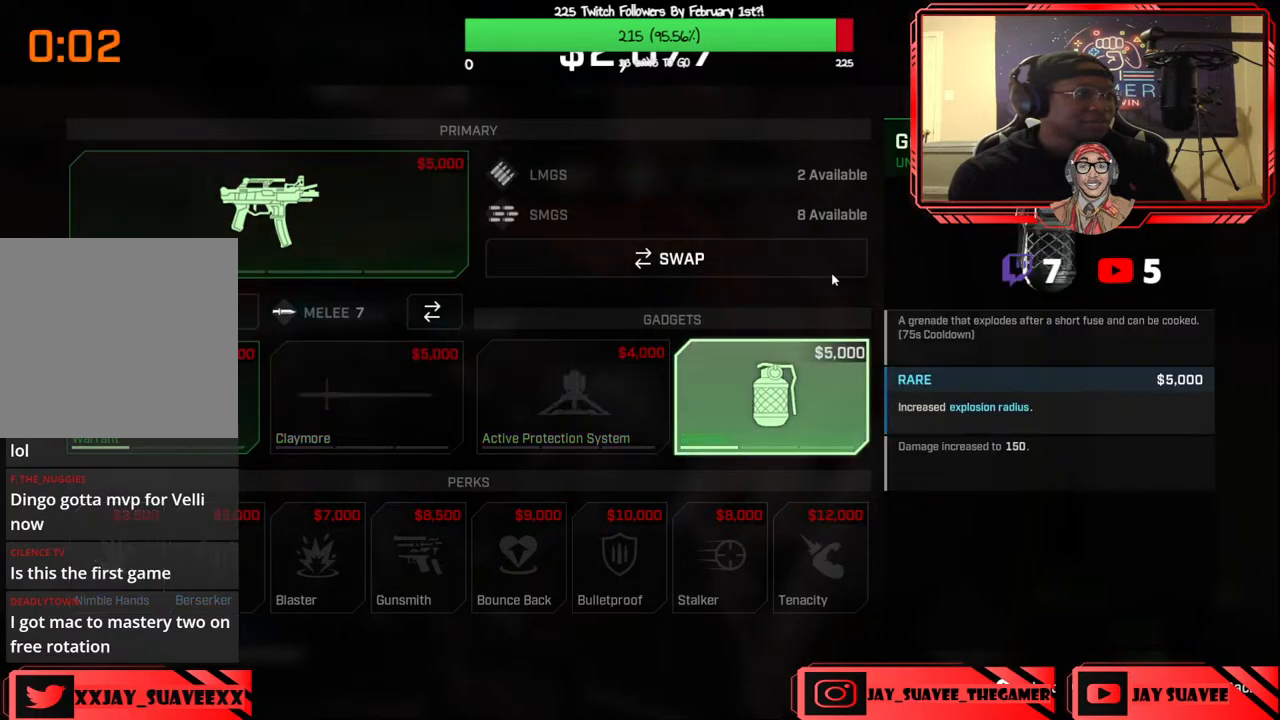
{"buttons": [], "left_stick": "up", "right_stick": "center", "events": [[50, "B", "up"], [150, "B", "down"], [217, "B", "up"], [317, "left_stick", "up"]]}
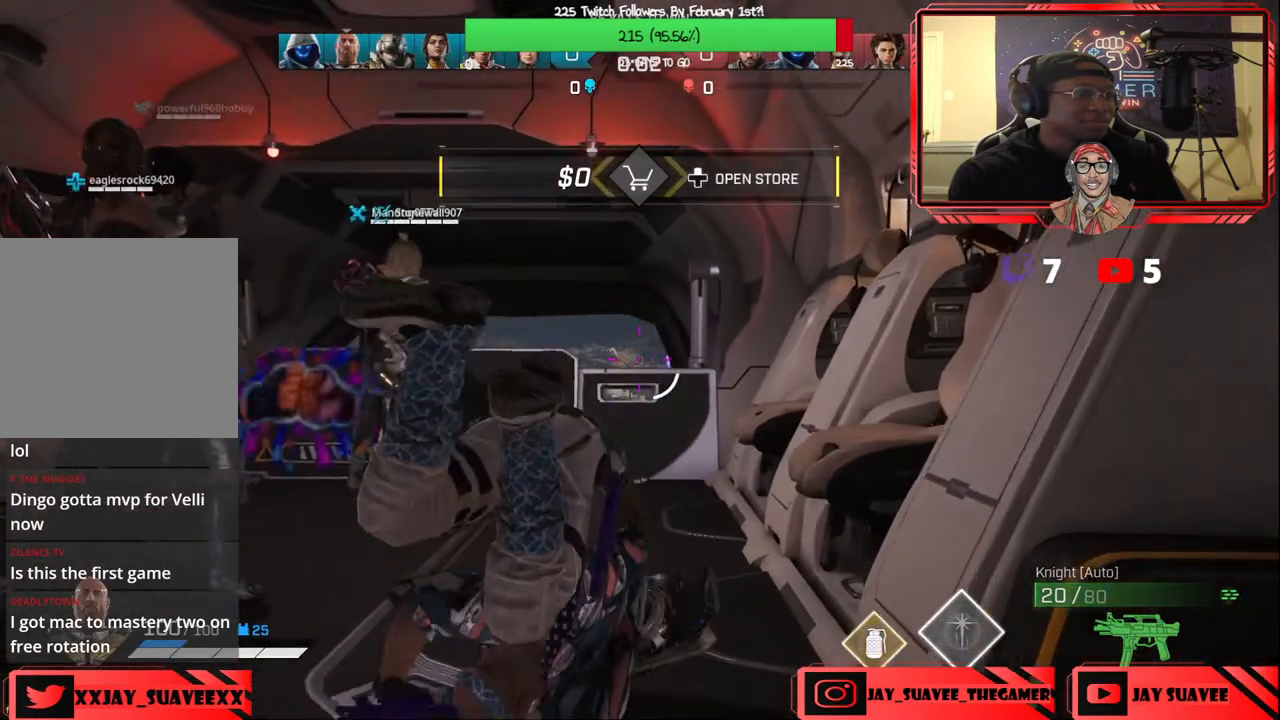
{"buttons": [], "left_stick": "up", "right_stick": "center", "events": [[117, "right_stick", "down"], [250, "right_stick", "center"]]}
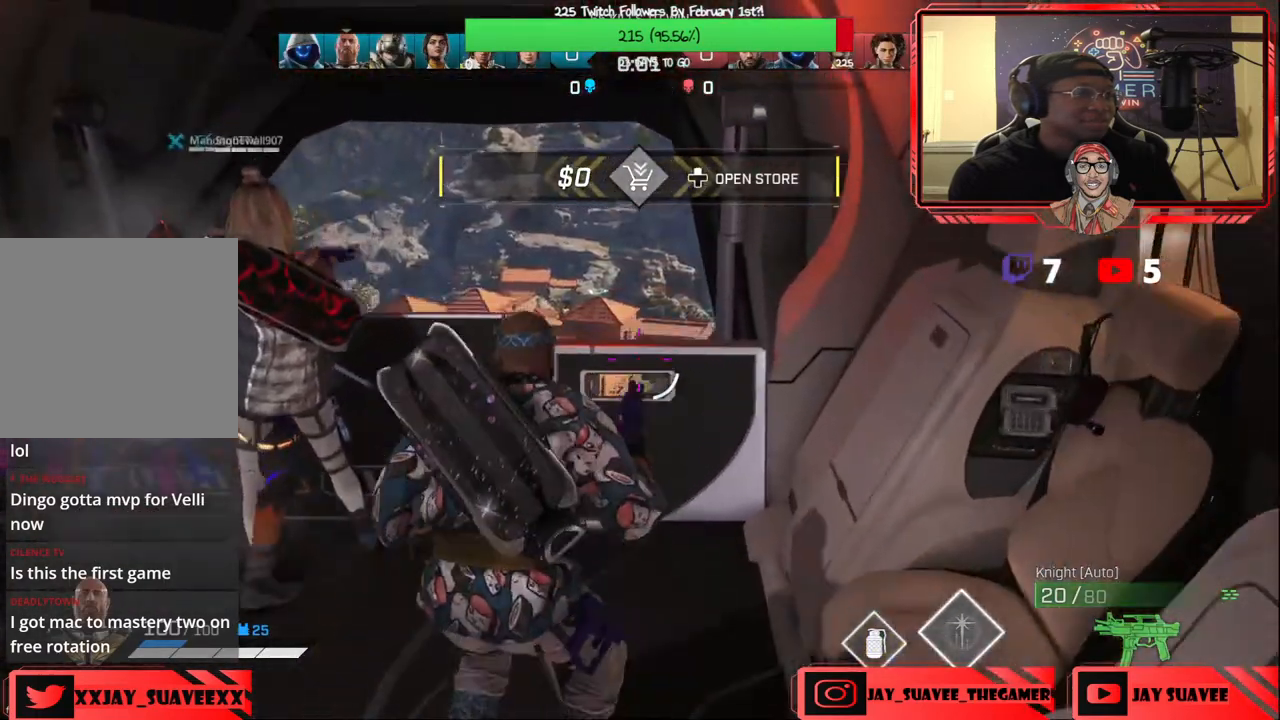
{"buttons": [], "left_stick": "down", "right_stick": "center", "events": [[217, "left_stick", "up-left"], [350, "left_stick", "down-left"], [467, "left_stick", "down"]]}
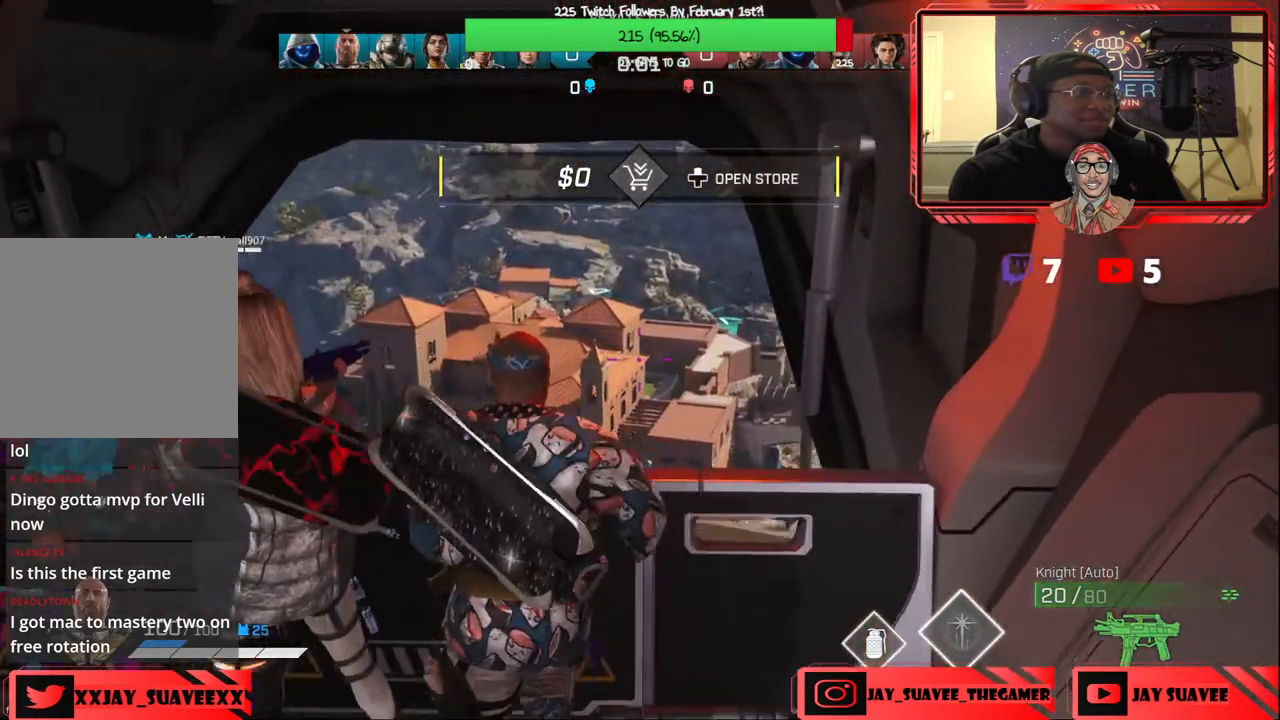
{"buttons": [], "left_stick": "up", "right_stick": "center", "events": [[33, "left_stick", "center"], [250, "left_stick", "up"]]}
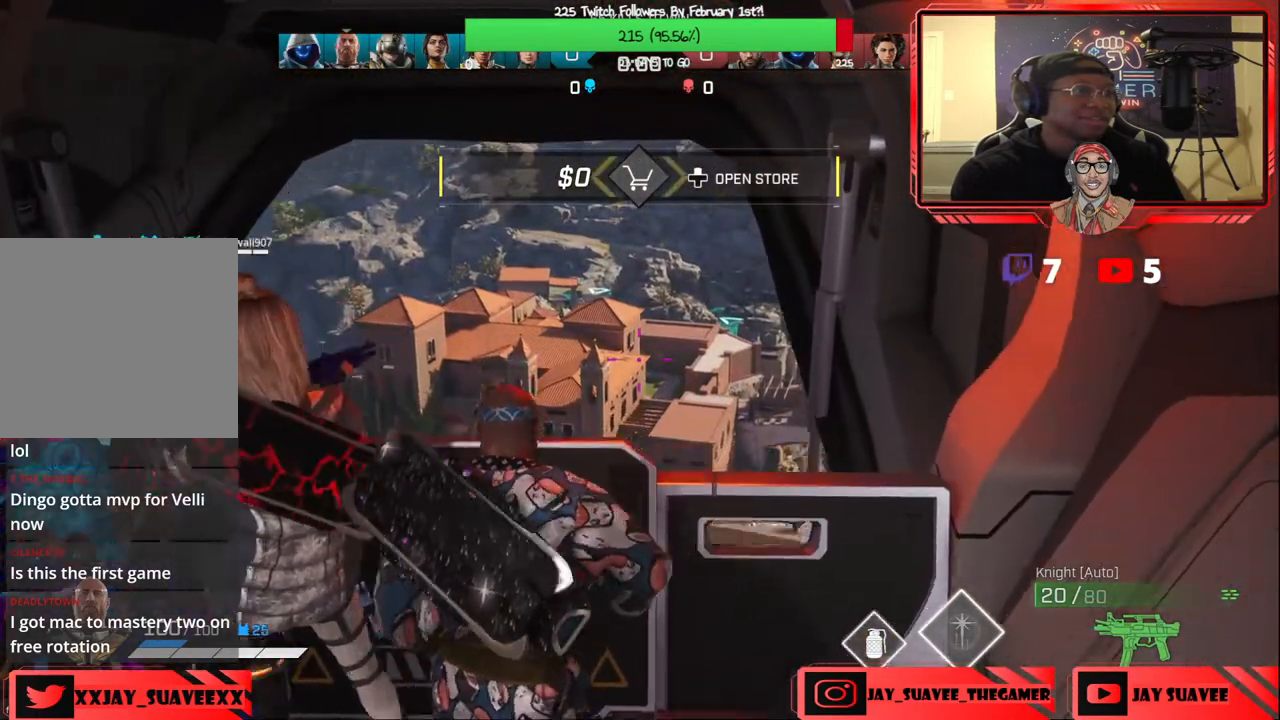
{"buttons": [], "left_stick": "up", "right_stick": "center", "events": [[33, "right_stick", "down"], [150, "right_stick", "center"], [200, "left_stick", "center"], [400, "left_stick", "up"]]}
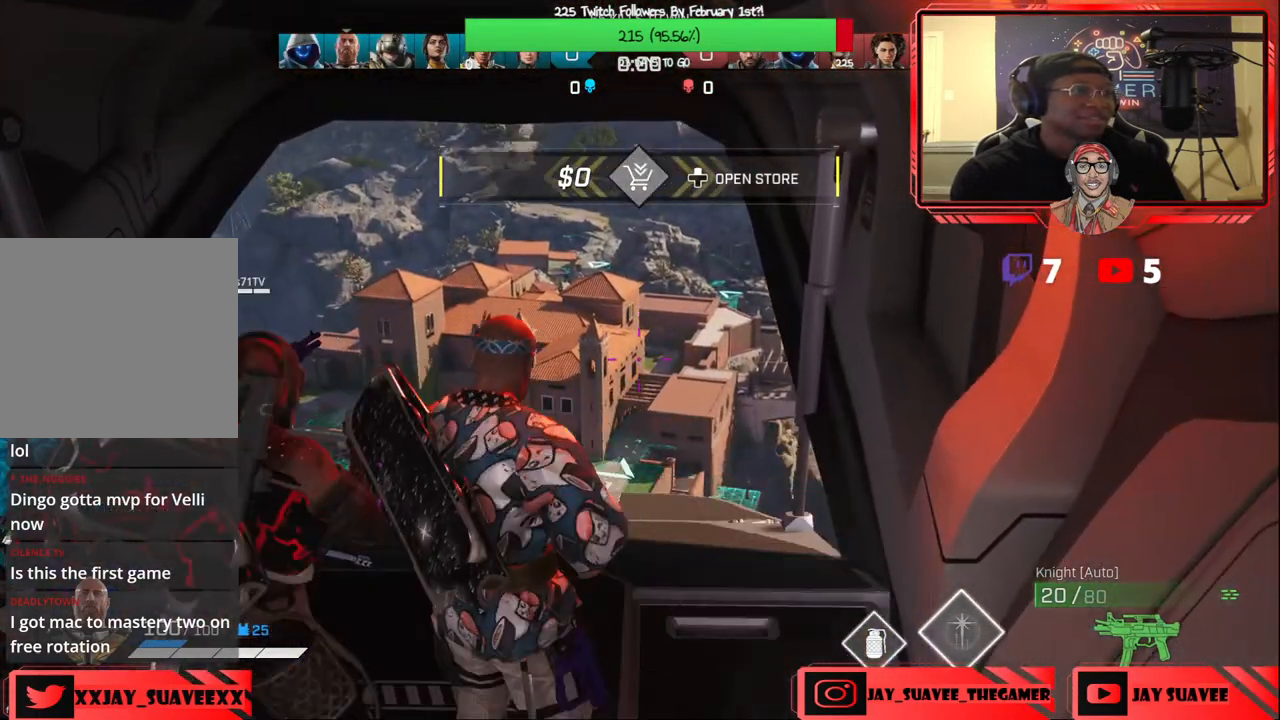
{"buttons": [], "left_stick": "up", "right_stick": "center", "events": [[83, "B", "down"], [150, "B", "up"]]}
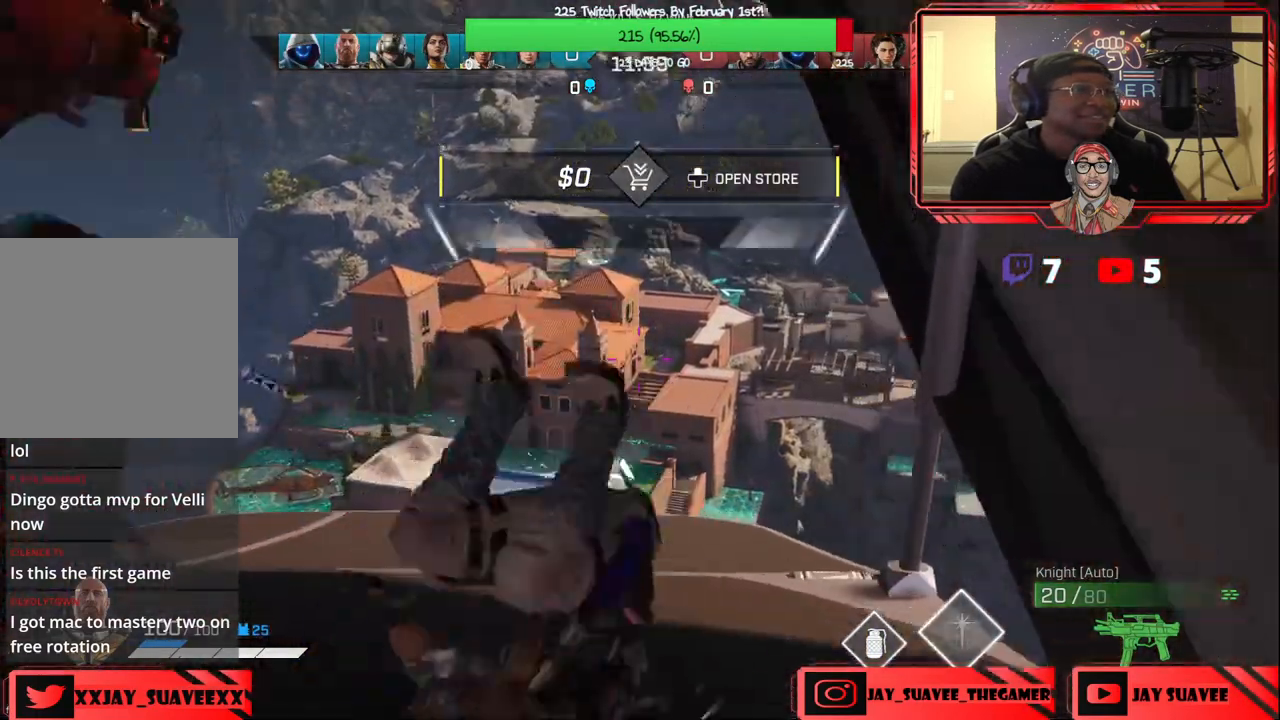
{"buttons": [], "left_stick": "up", "right_stick": "center", "events": []}
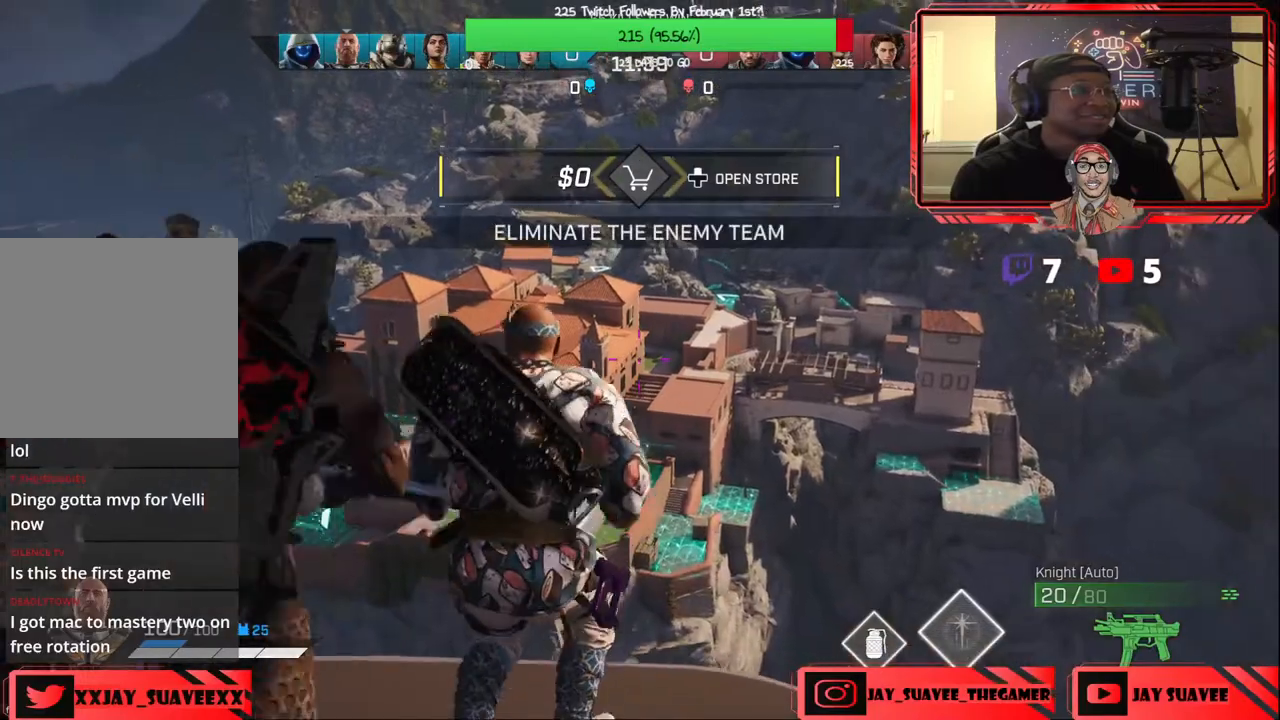
{"buttons": [], "left_stick": "up", "right_stick": "center", "events": []}
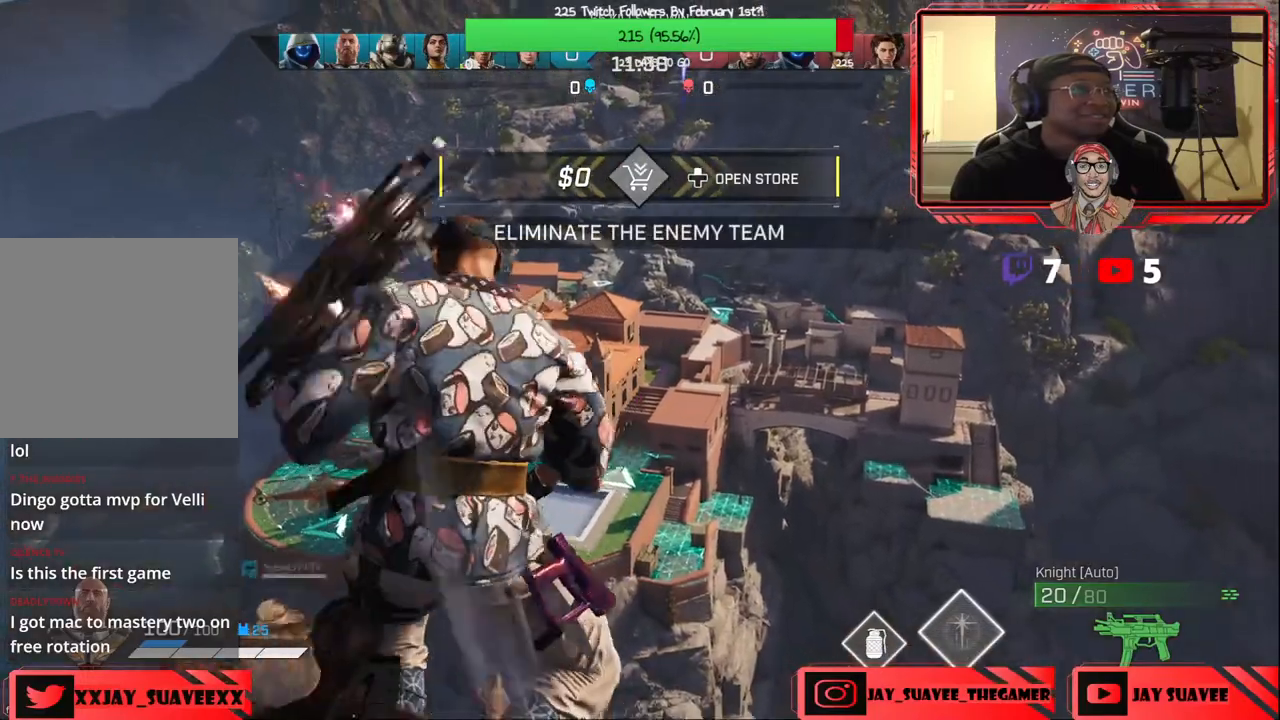
{"buttons": [], "left_stick": "up", "right_stick": "center", "events": []}
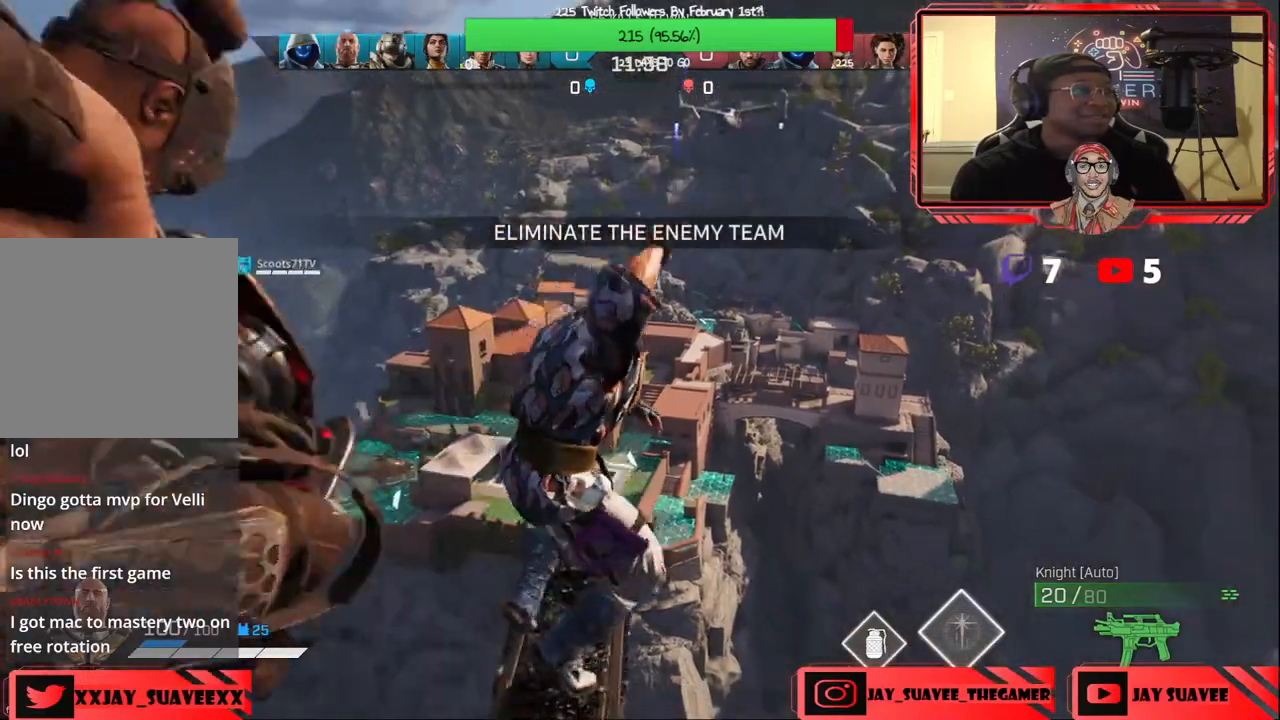
{"buttons": [], "left_stick": "up", "right_stick": "center", "events": []}
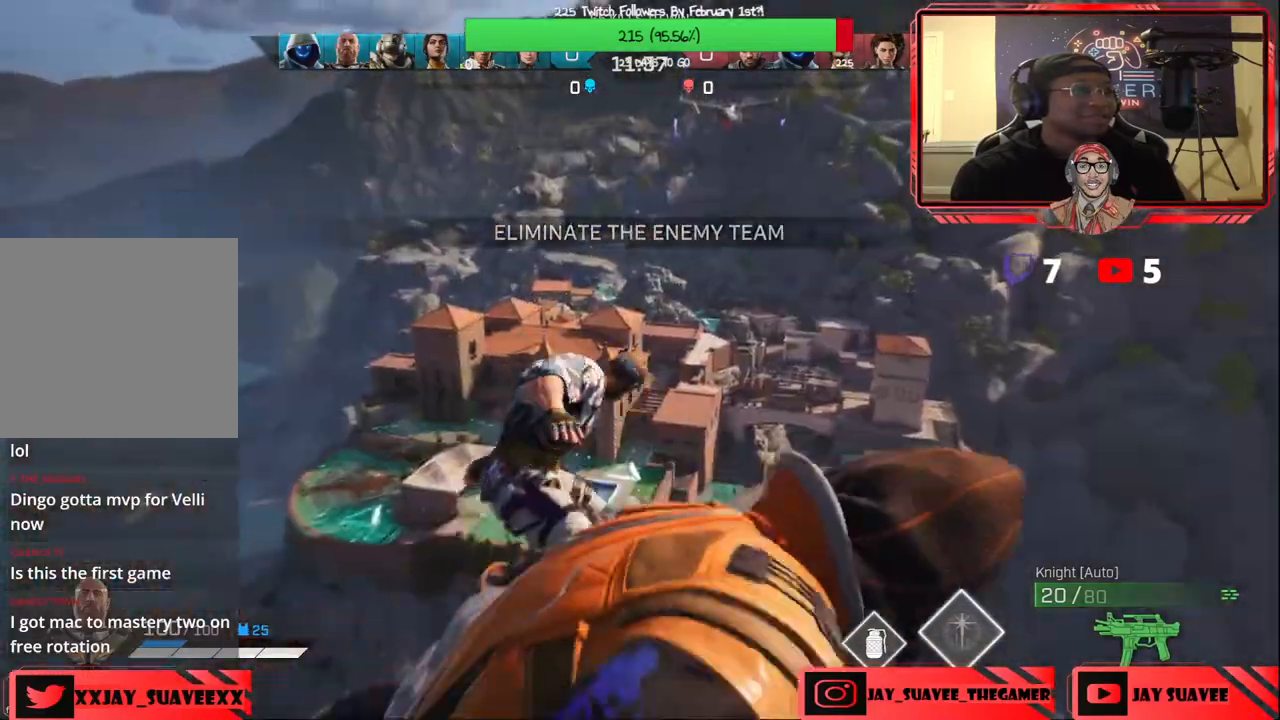
{"buttons": [], "left_stick": "up", "right_stick": "center", "events": [[200, "left_stick", "up-left"], [400, "left_stick", "up"]]}
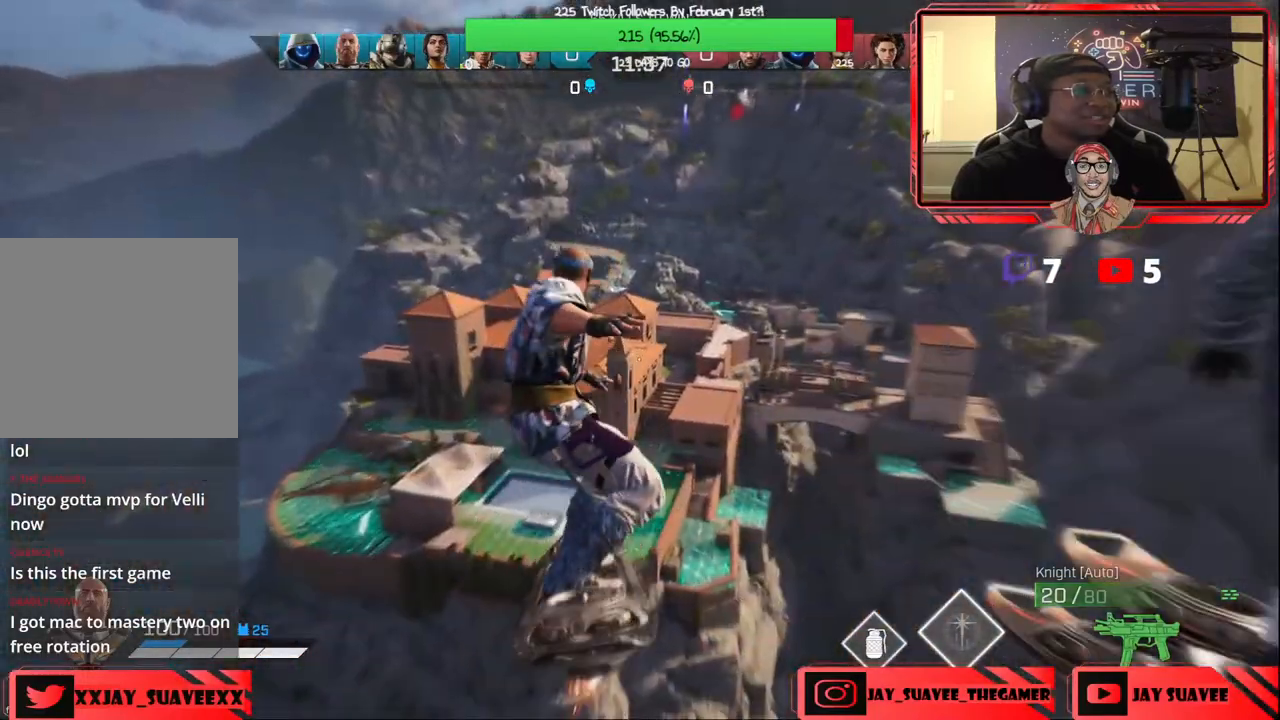
{"buttons": [], "left_stick": "up", "right_stick": "center", "events": []}
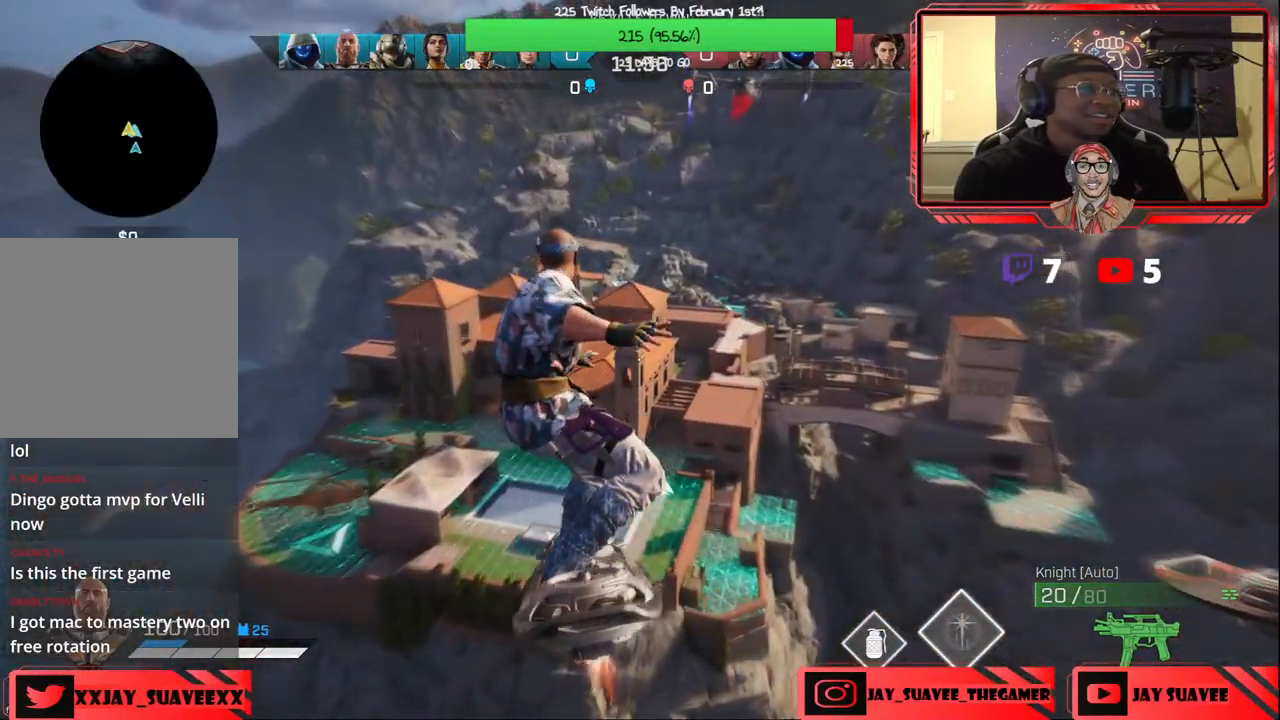
{"buttons": [], "left_stick": "up", "right_stick": "center", "events": []}
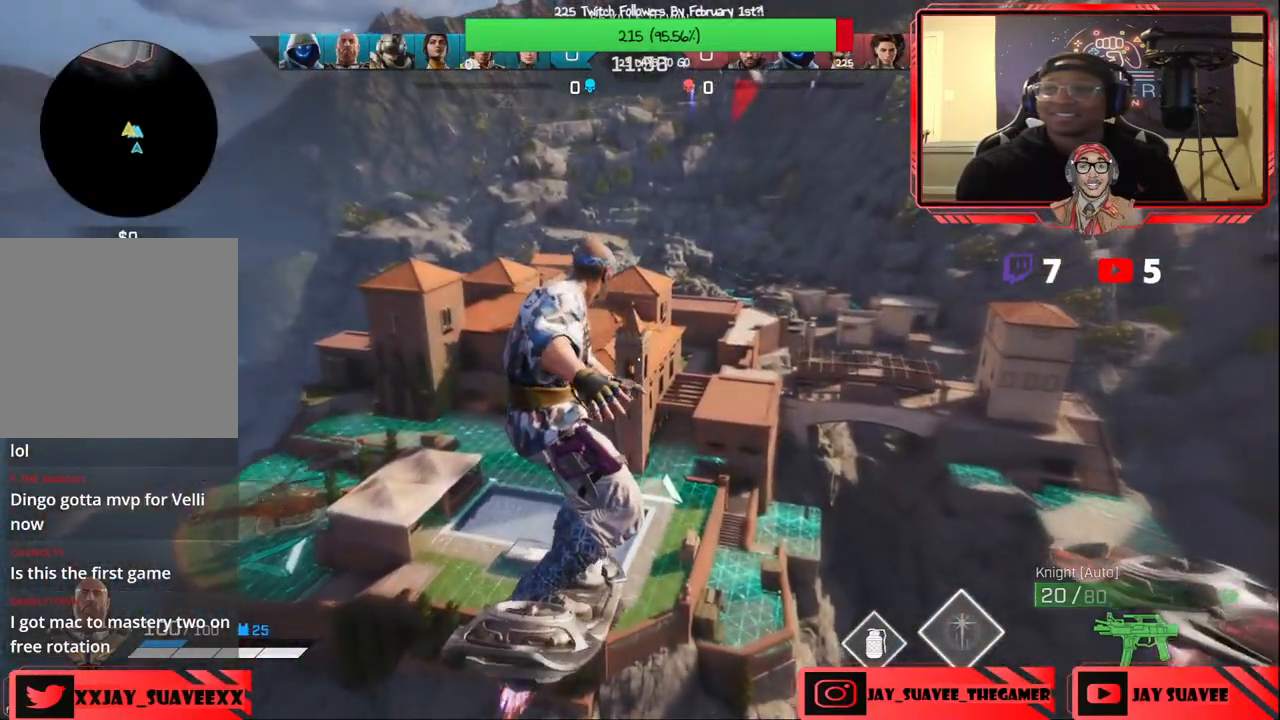
{"buttons": [], "left_stick": "up", "right_stick": "center", "events": []}
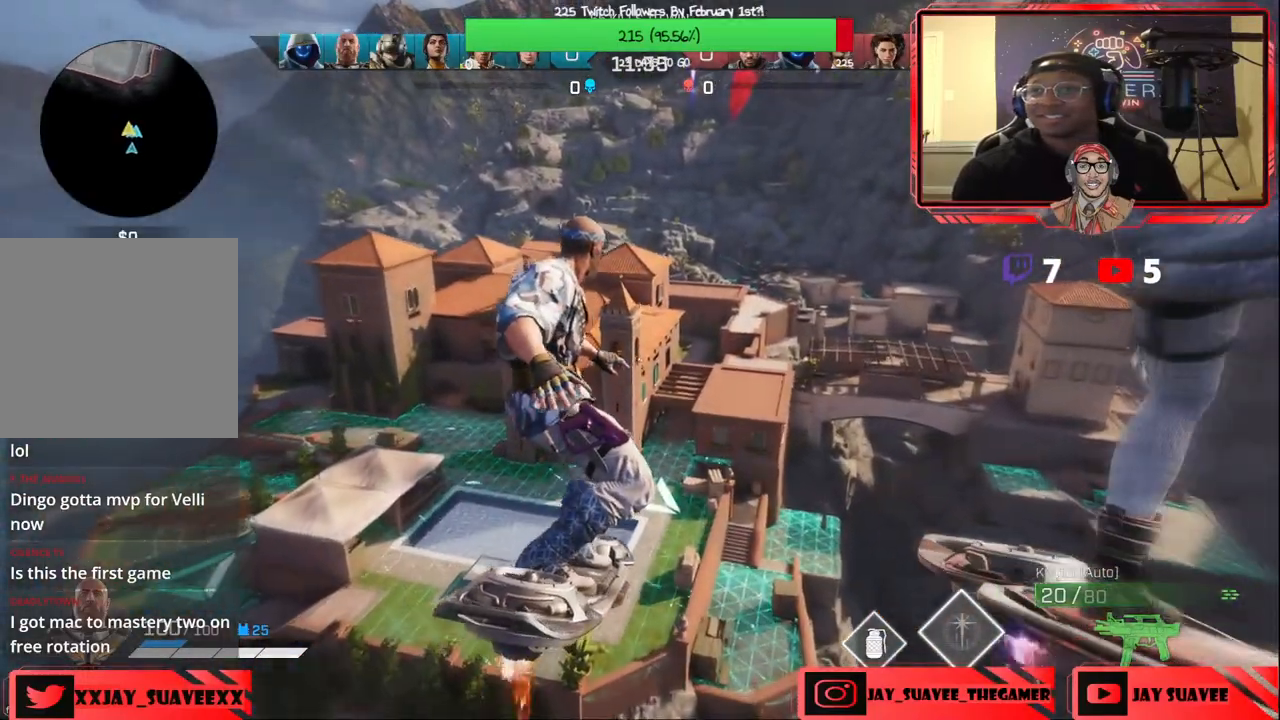
{"buttons": [], "left_stick": "up-right", "right_stick": "center", "events": [[150, "left_stick", "up-right"]]}
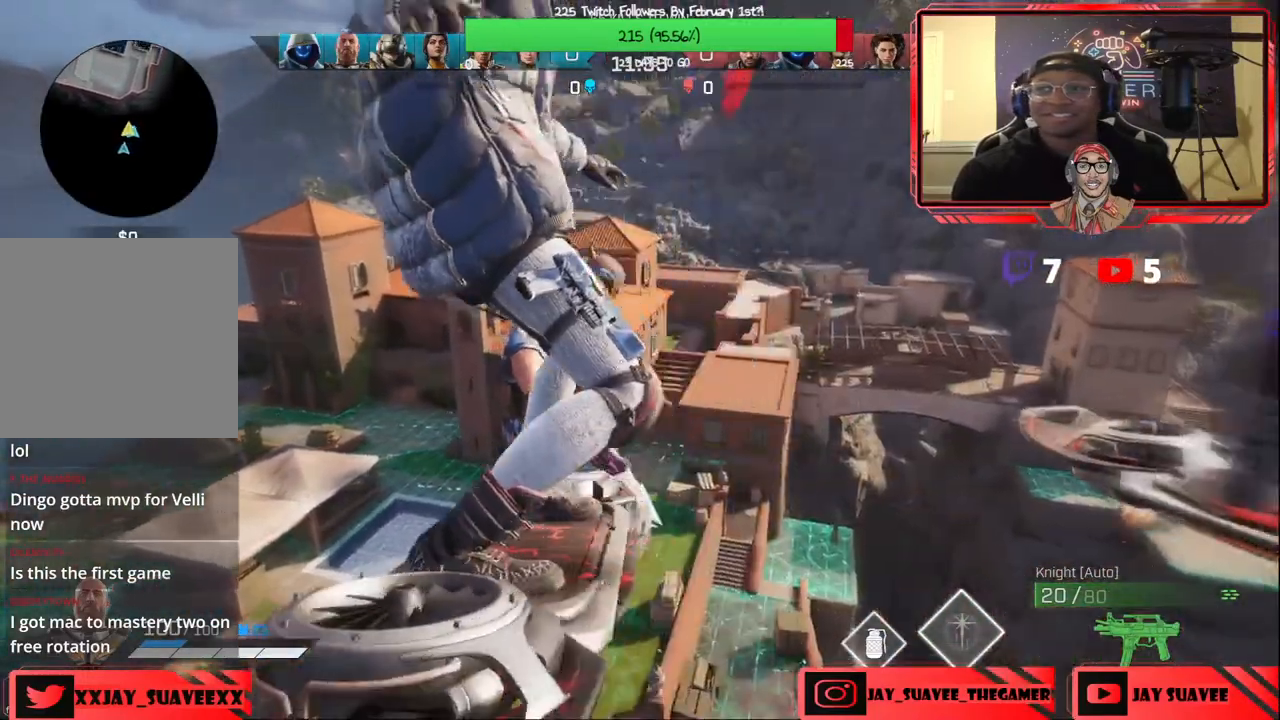
{"buttons": [], "left_stick": "up", "right_stick": "center", "events": [[67, "left_stick", "up"]]}
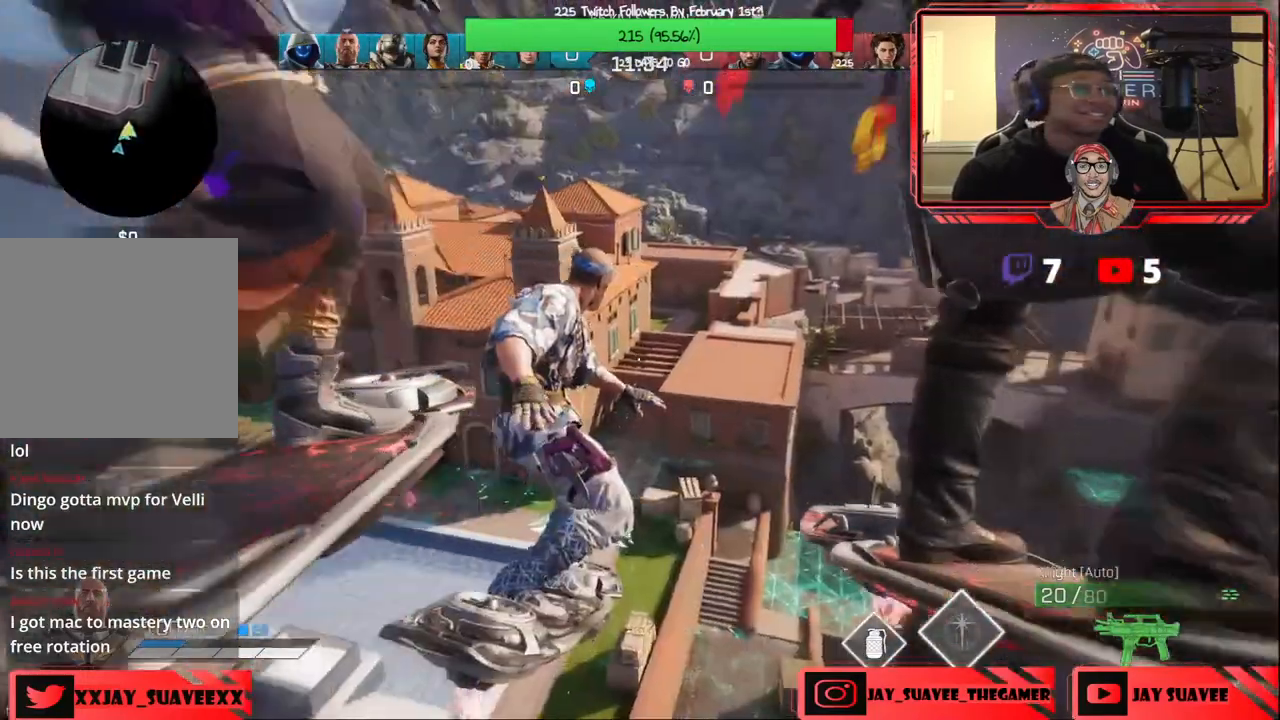
{"buttons": [], "left_stick": "up", "right_stick": "center", "events": []}
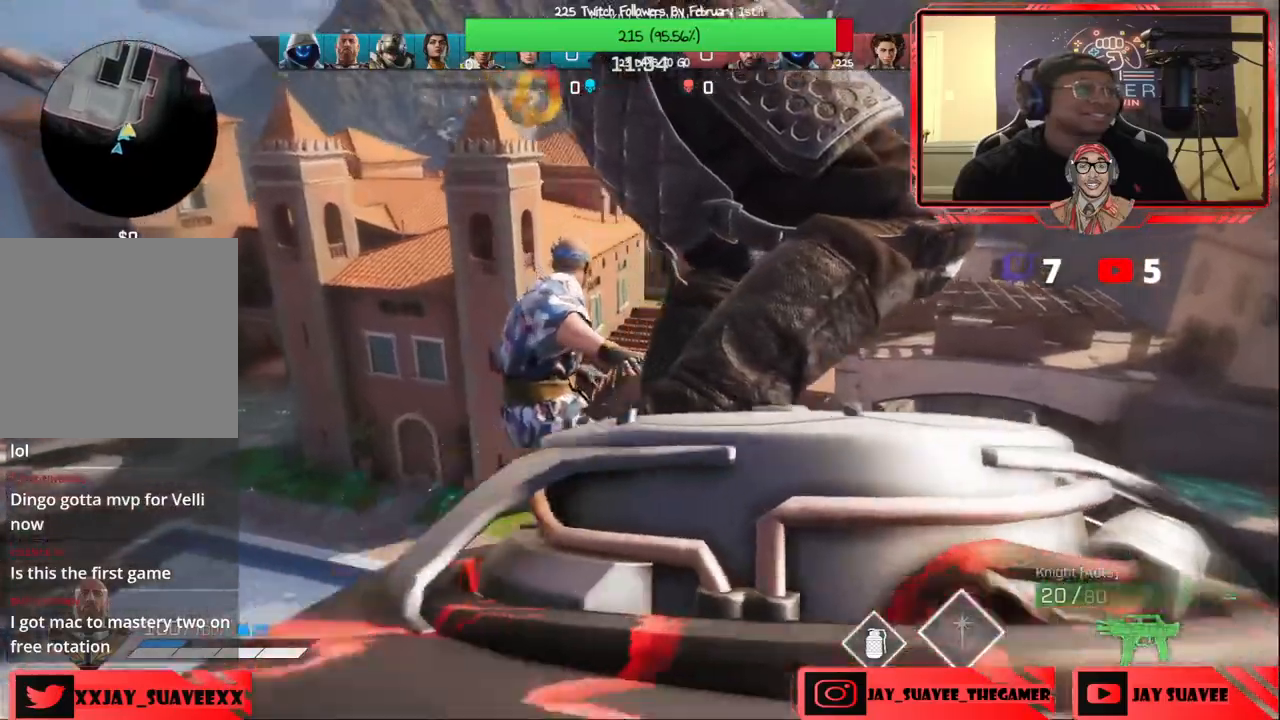
{"buttons": [], "left_stick": "up", "right_stick": "center", "events": []}
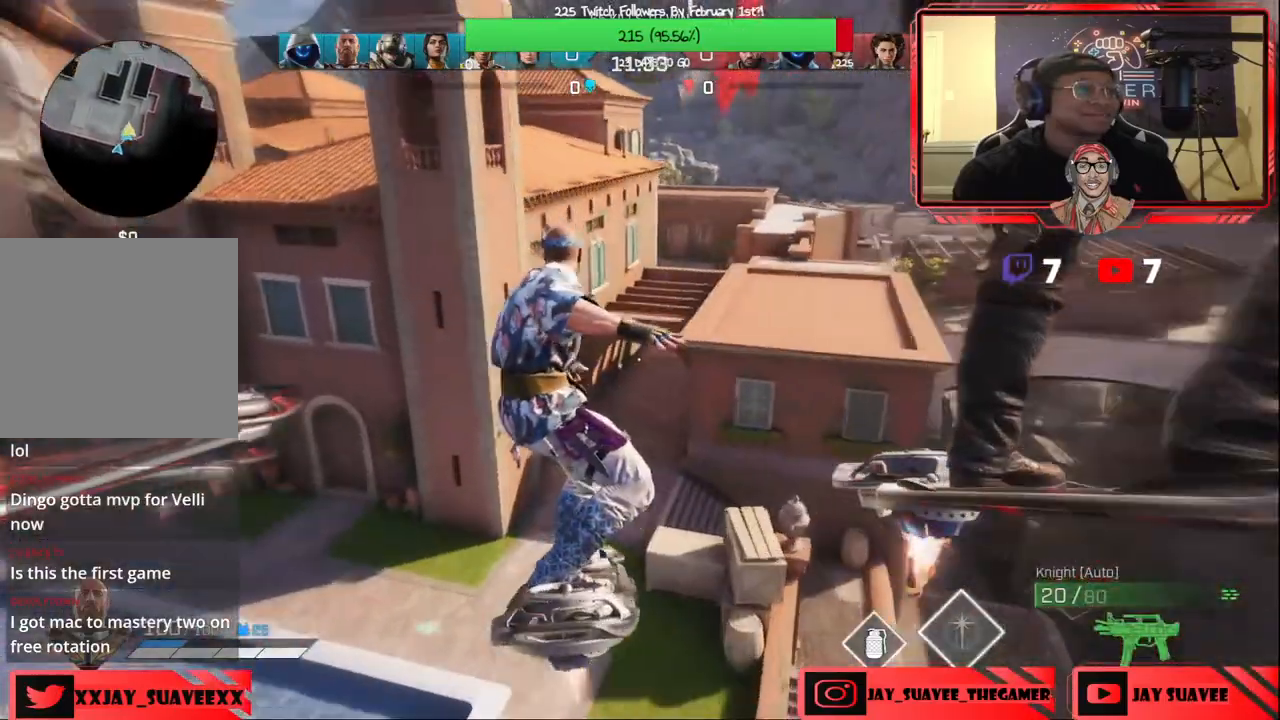
{"buttons": [], "left_stick": "up", "right_stick": "center", "events": []}
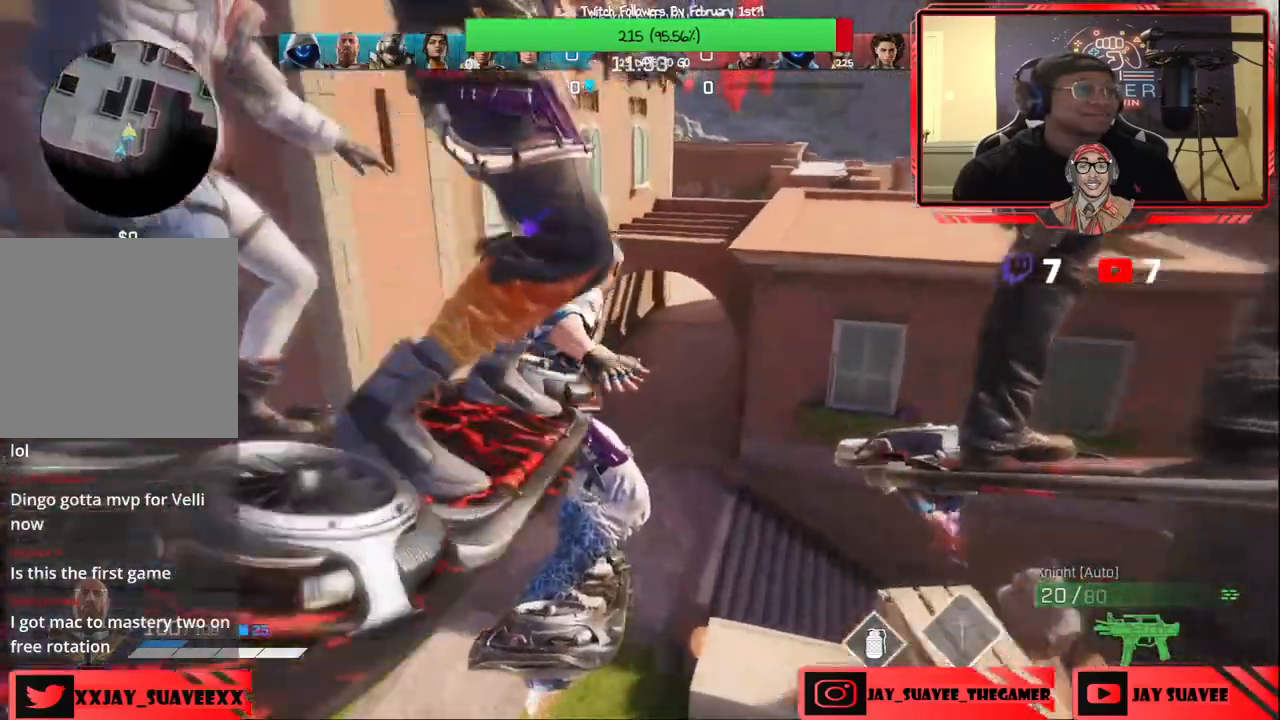
{"buttons": [], "left_stick": "up", "right_stick": "up-right", "events": [[233, "right_stick", "up-right"]]}
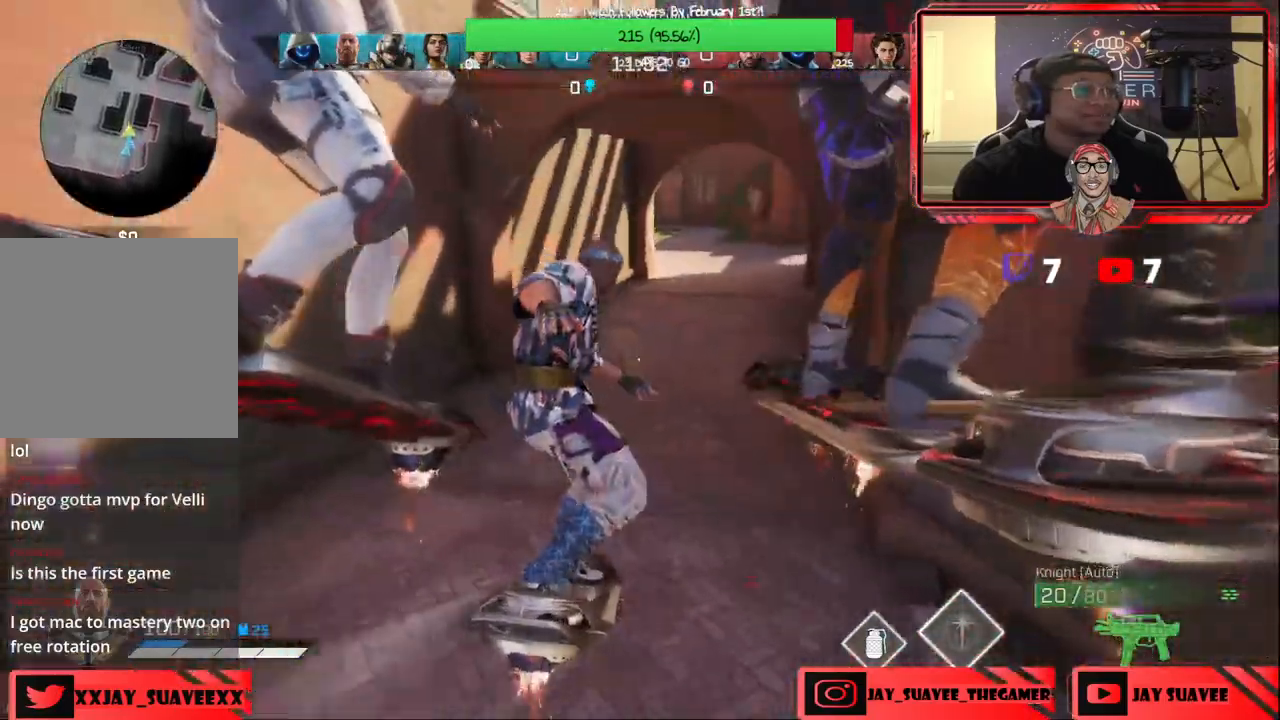
{"buttons": [], "left_stick": "up", "right_stick": "up-right", "events": []}
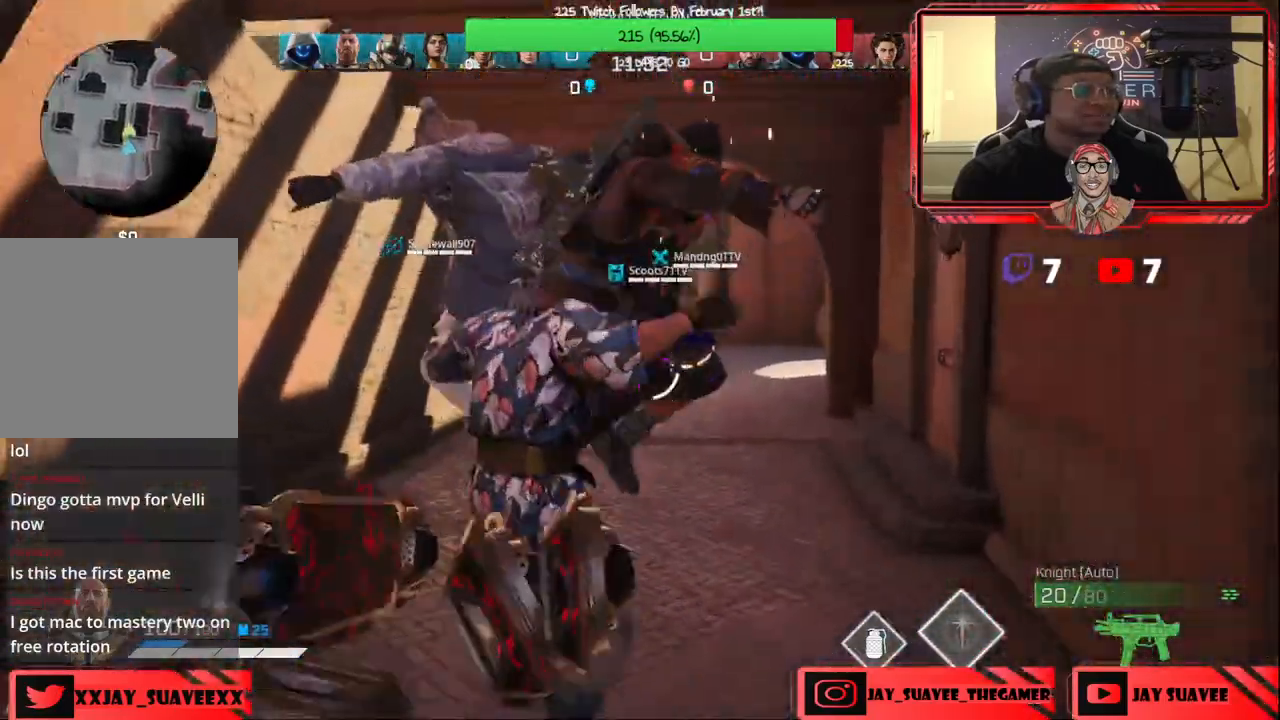
{"buttons": ["B"], "left_stick": "up", "right_stick": "center", "events": [[250, "right_stick", "center"], [483, "B", "down"]]}
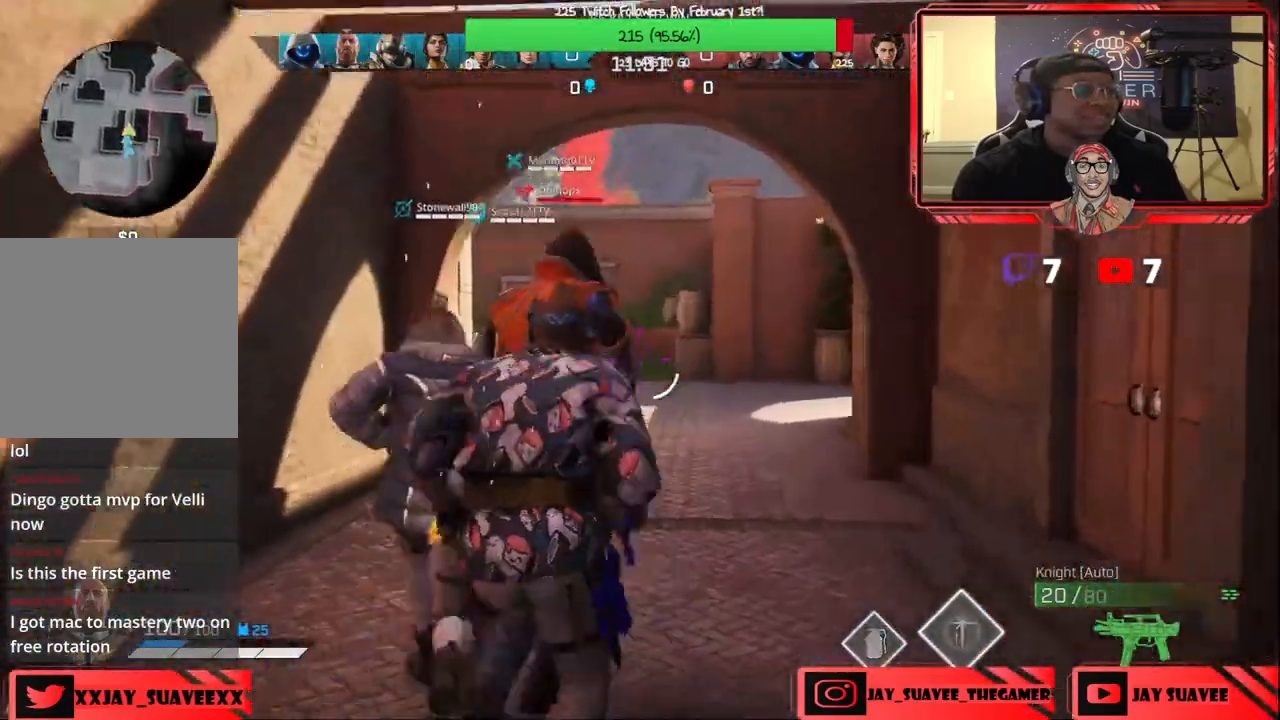
{"buttons": [], "left_stick": "up", "right_stick": "center", "events": [[33, "B", "up"]]}